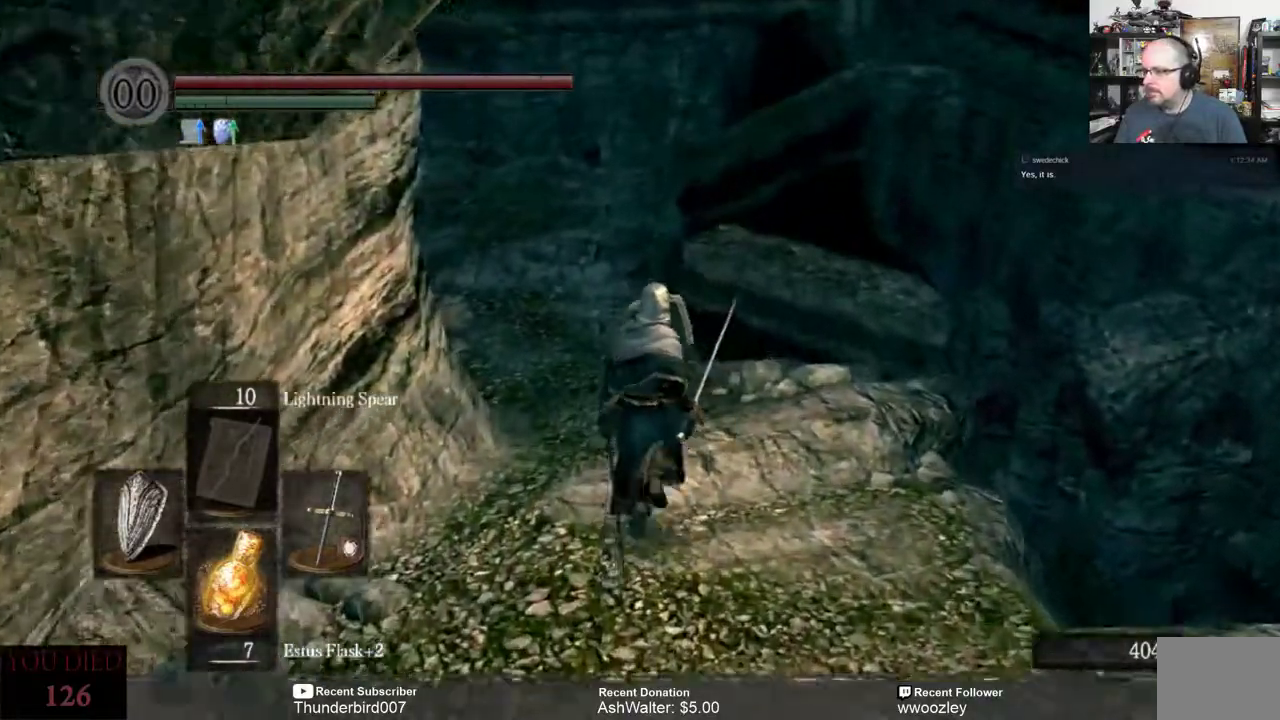
Gameplay with a controller (Xbox layout); each line is a JSON object with the inputs held at the frame after it. "events" lists button and stick changes between this image and that frame as [ms after this image, input, new state], when the widget could be followed in between. Not read: L1.
{"buttons": [], "left_stick": "up", "right_stick": "left", "events": [[467, "right_stick", "left"]]}
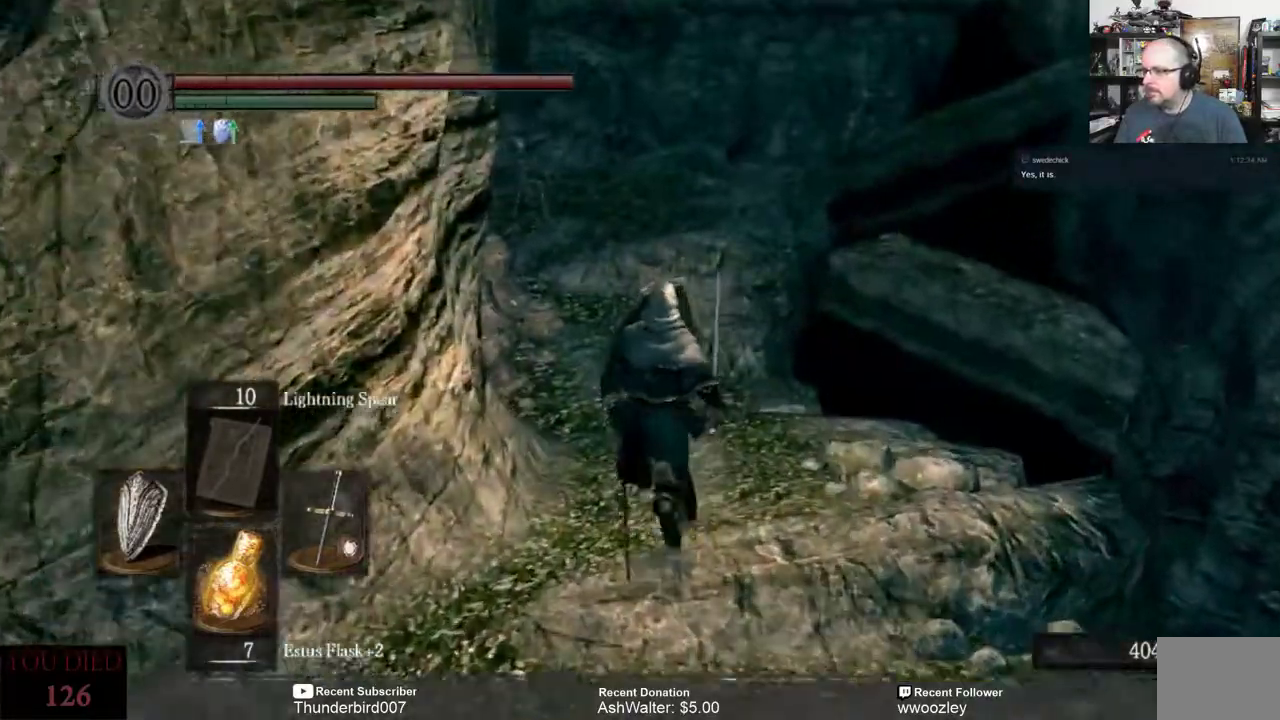
{"buttons": ["R3"], "left_stick": "up", "right_stick": "center", "events": [[133, "right_stick", "center"], [433, "R3", "down"]]}
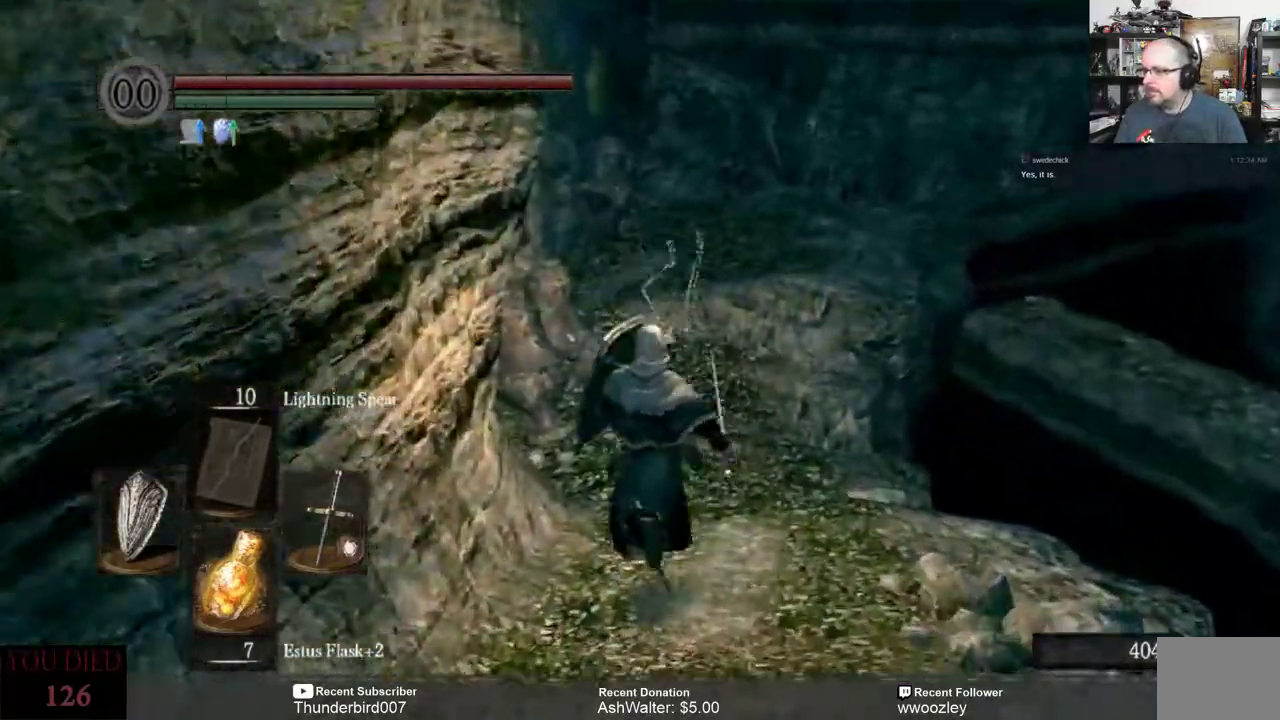
{"buttons": [], "left_stick": "down", "right_stick": "center", "events": [[33, "R3", "up"], [267, "left_stick", "down-left"], [317, "left_stick", "down"]]}
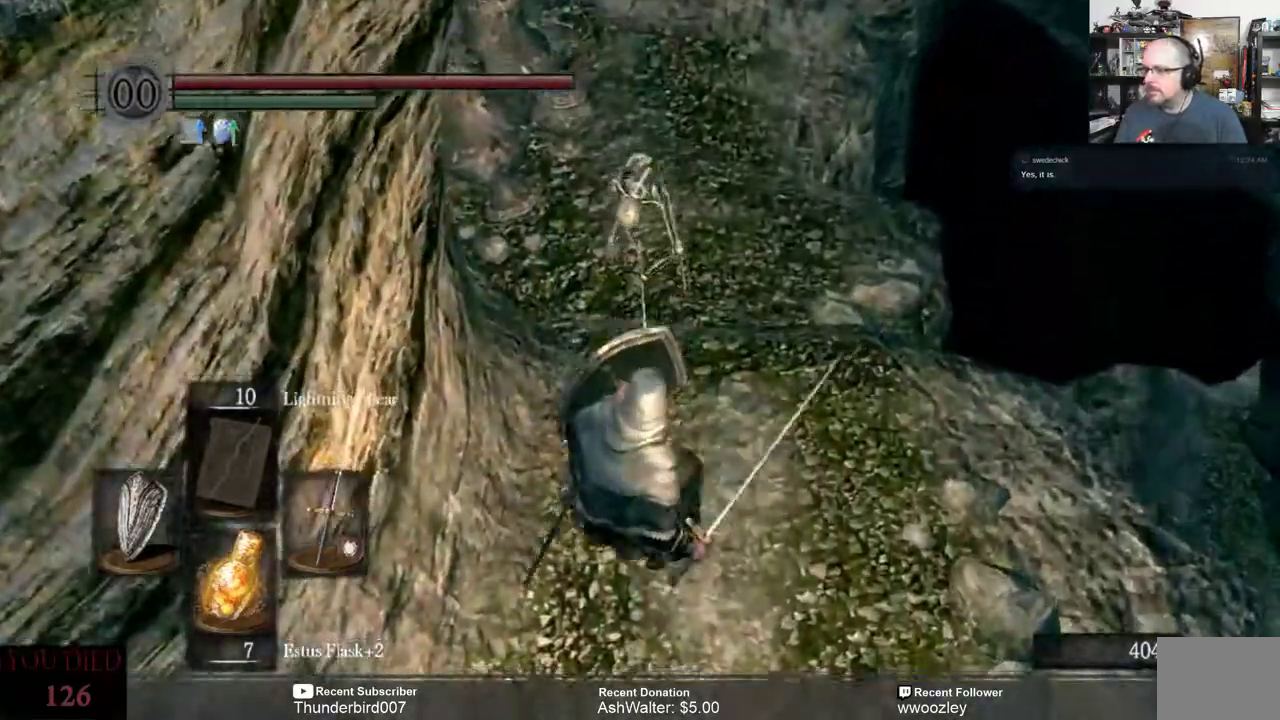
{"buttons": ["R2"], "left_stick": "up", "right_stick": "center", "events": [[367, "left_stick", "center"], [433, "left_stick", "up"], [483, "R2", "down"]]}
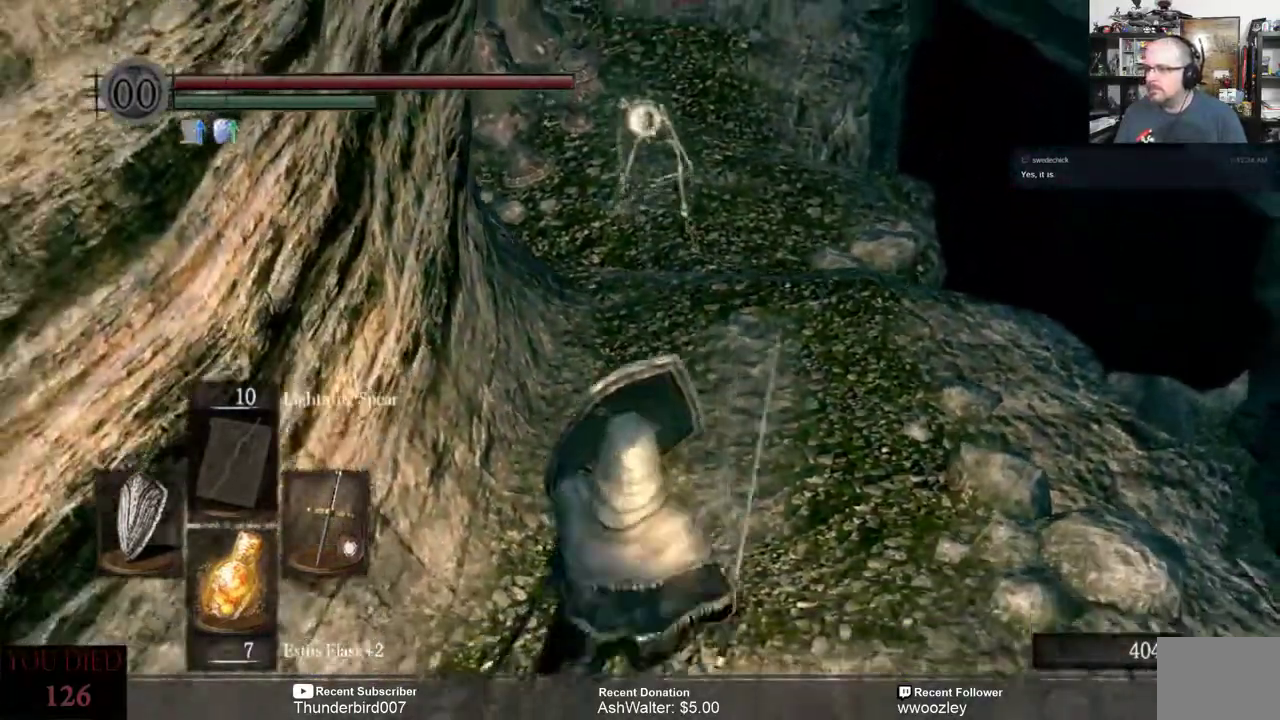
{"buttons": [], "left_stick": "center", "right_stick": "center", "events": [[117, "R2", "up"], [133, "left_stick", "center"]]}
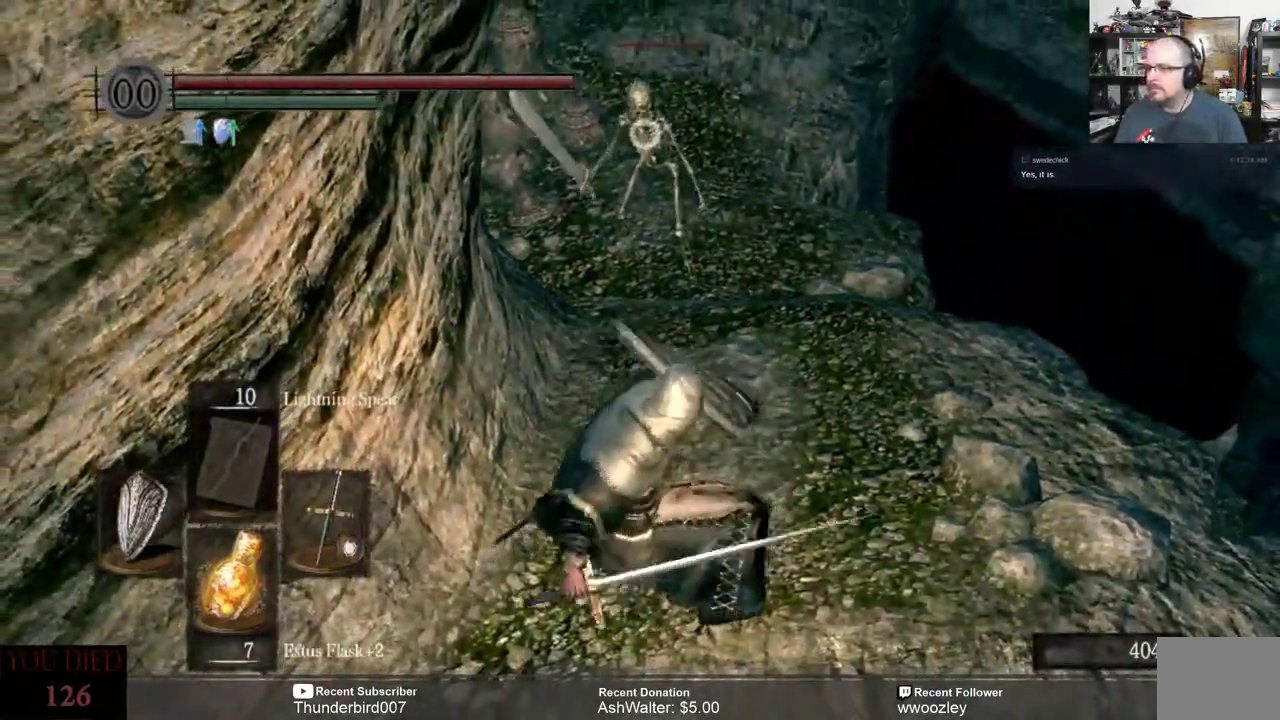
{"buttons": [], "left_stick": "center", "right_stick": "center", "events": []}
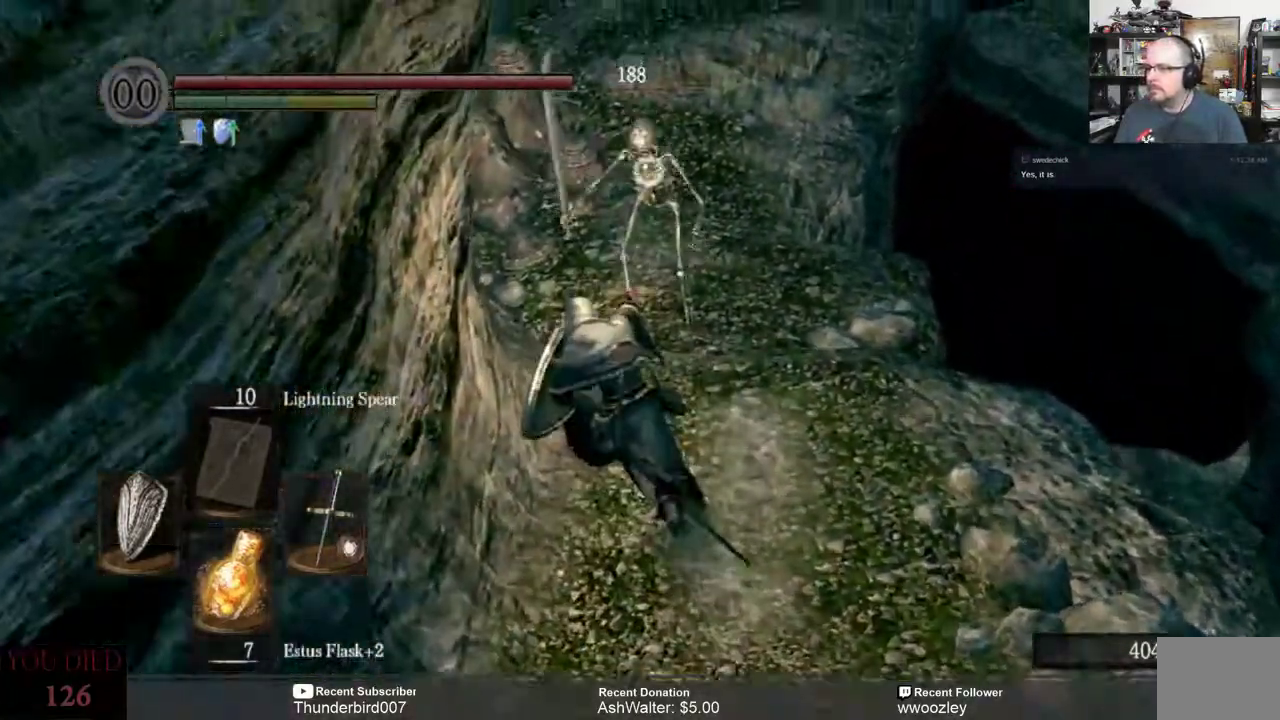
{"buttons": [], "left_stick": "center", "right_stick": "center", "events": [[67, "left_stick", "up"], [267, "R2", "down"], [367, "R2", "up"], [367, "left_stick", "center"]]}
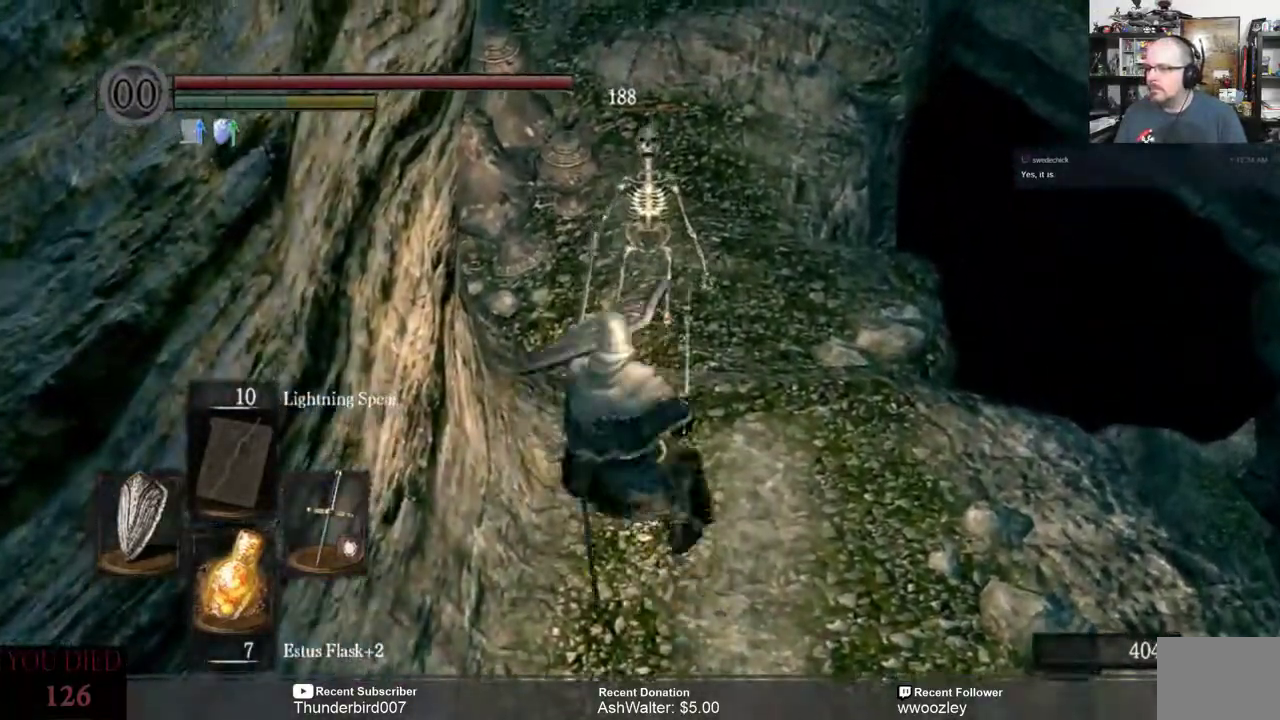
{"buttons": [], "left_stick": "center", "right_stick": "center", "events": []}
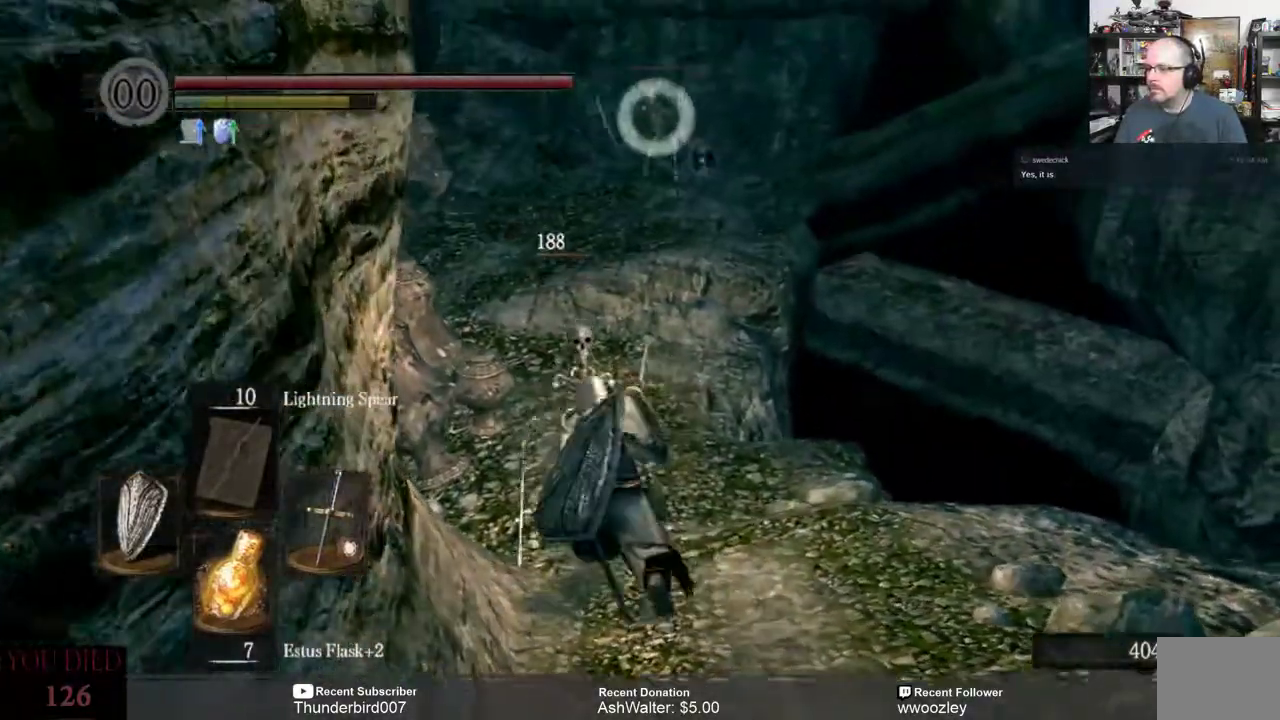
{"buttons": [], "left_stick": "down", "right_stick": "center", "events": [[267, "left_stick", "down"]]}
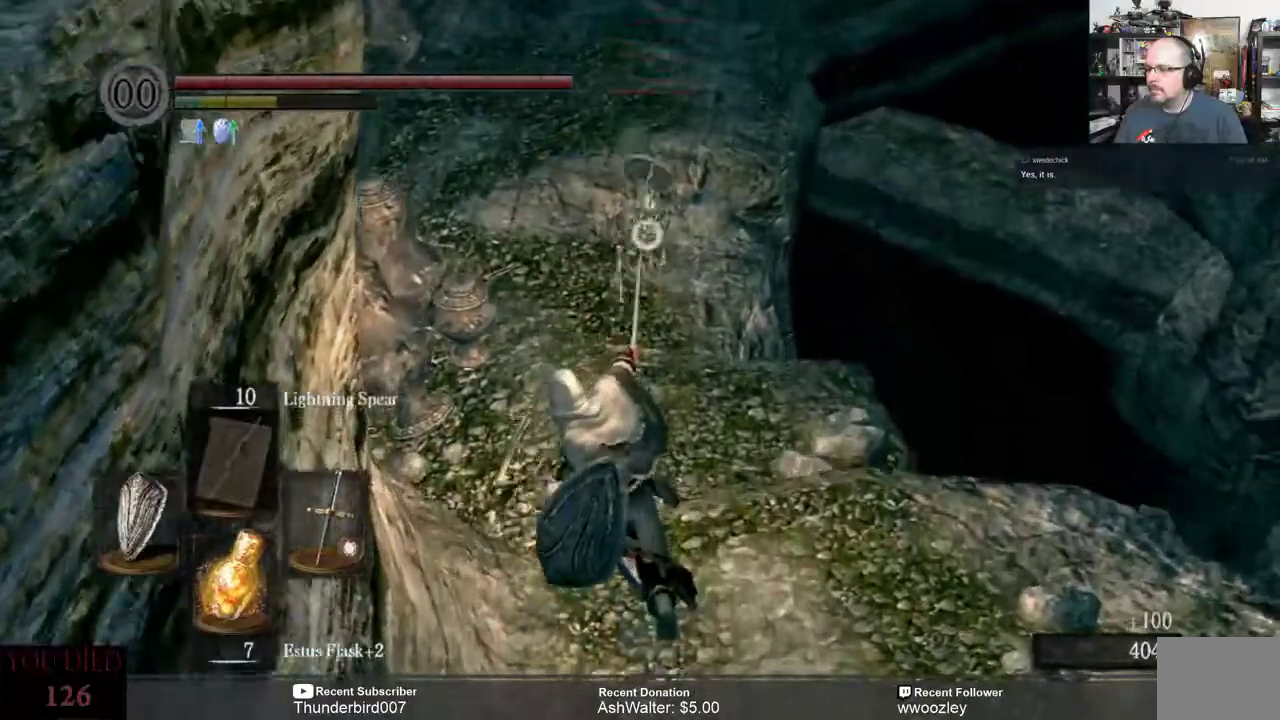
{"buttons": [], "left_stick": "down", "right_stick": "center", "events": []}
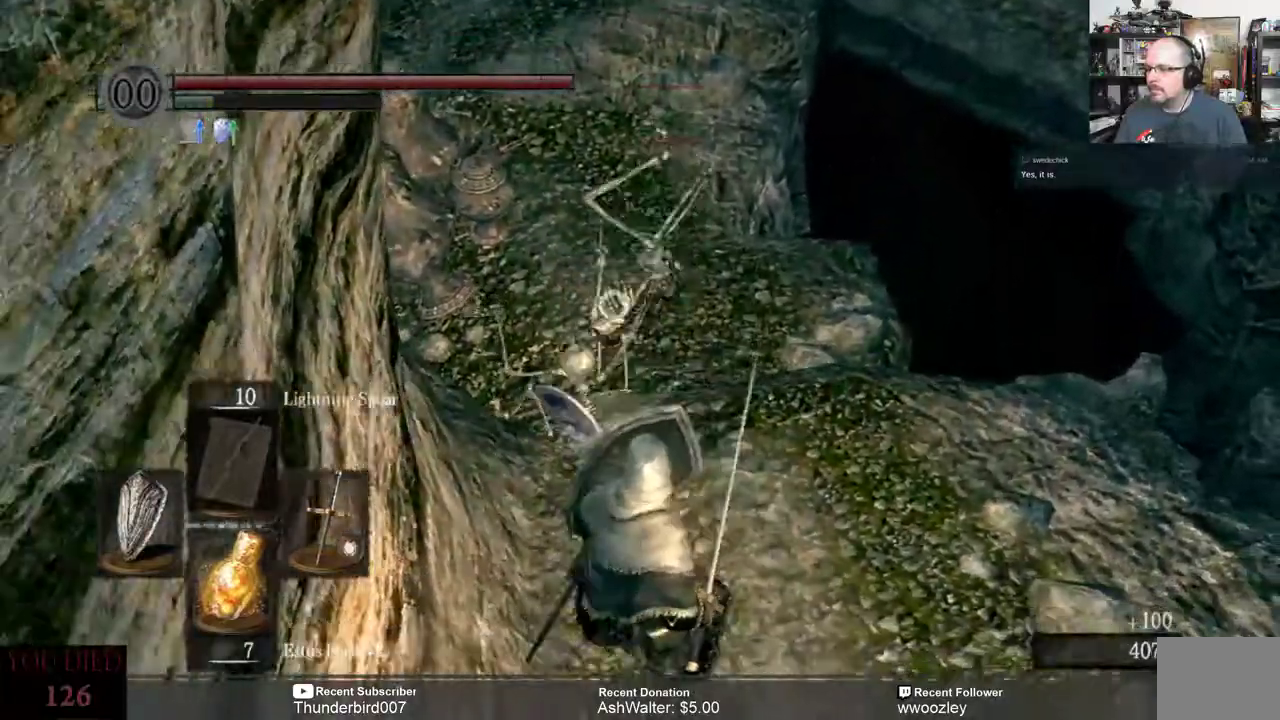
{"buttons": [], "left_stick": "center", "right_stick": "center", "events": [[167, "left_stick", "up"], [217, "R2", "down"], [350, "R2", "up"], [400, "left_stick", "center"]]}
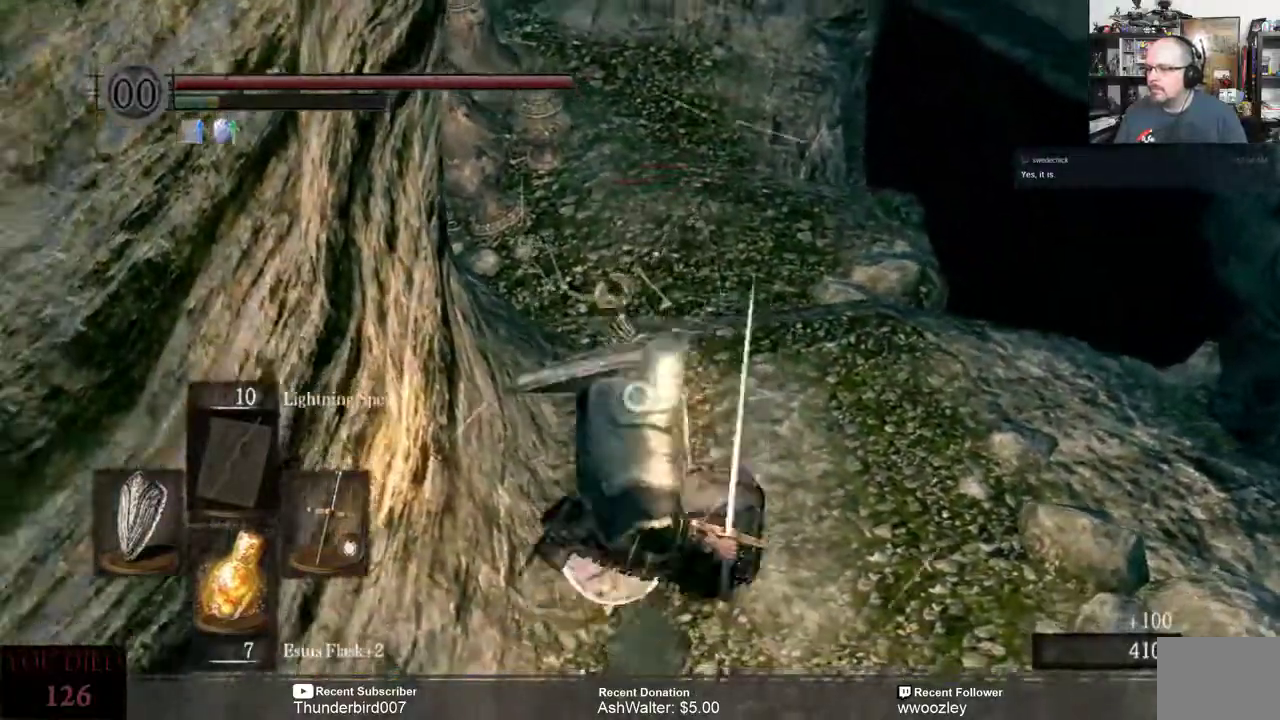
{"buttons": [], "left_stick": "center", "right_stick": "center", "events": []}
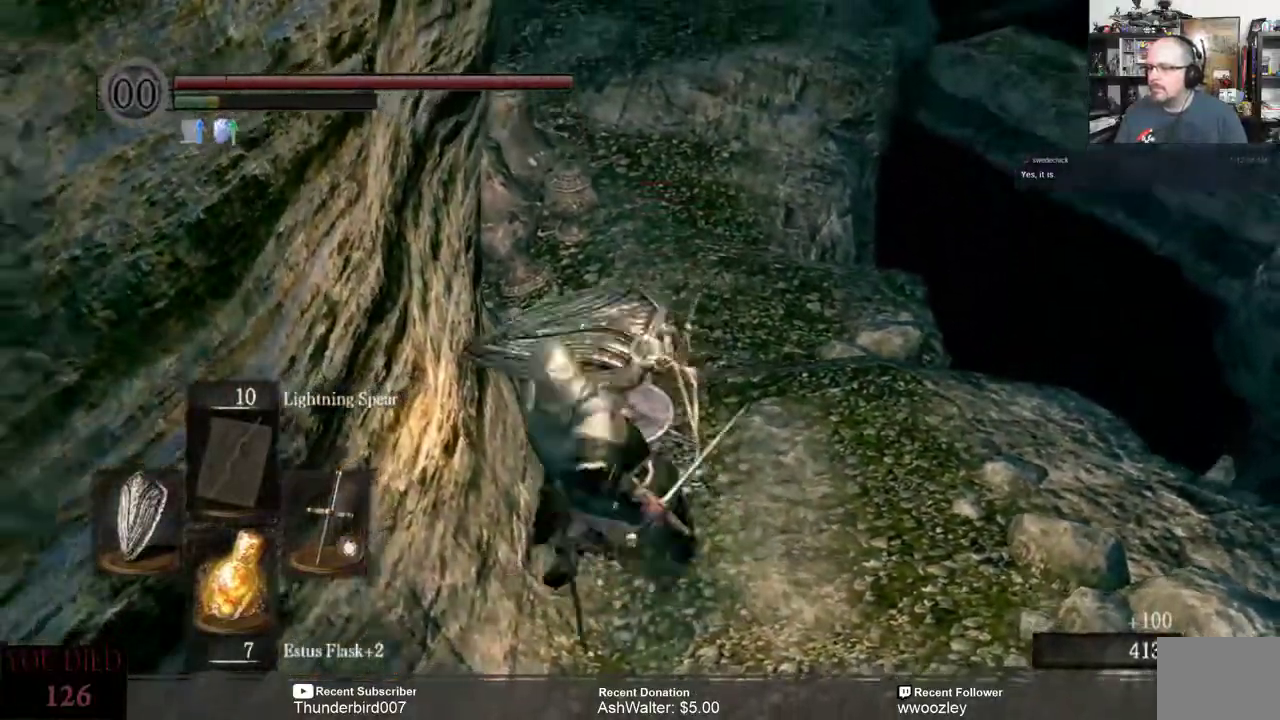
{"buttons": [], "left_stick": "center", "right_stick": "center", "events": []}
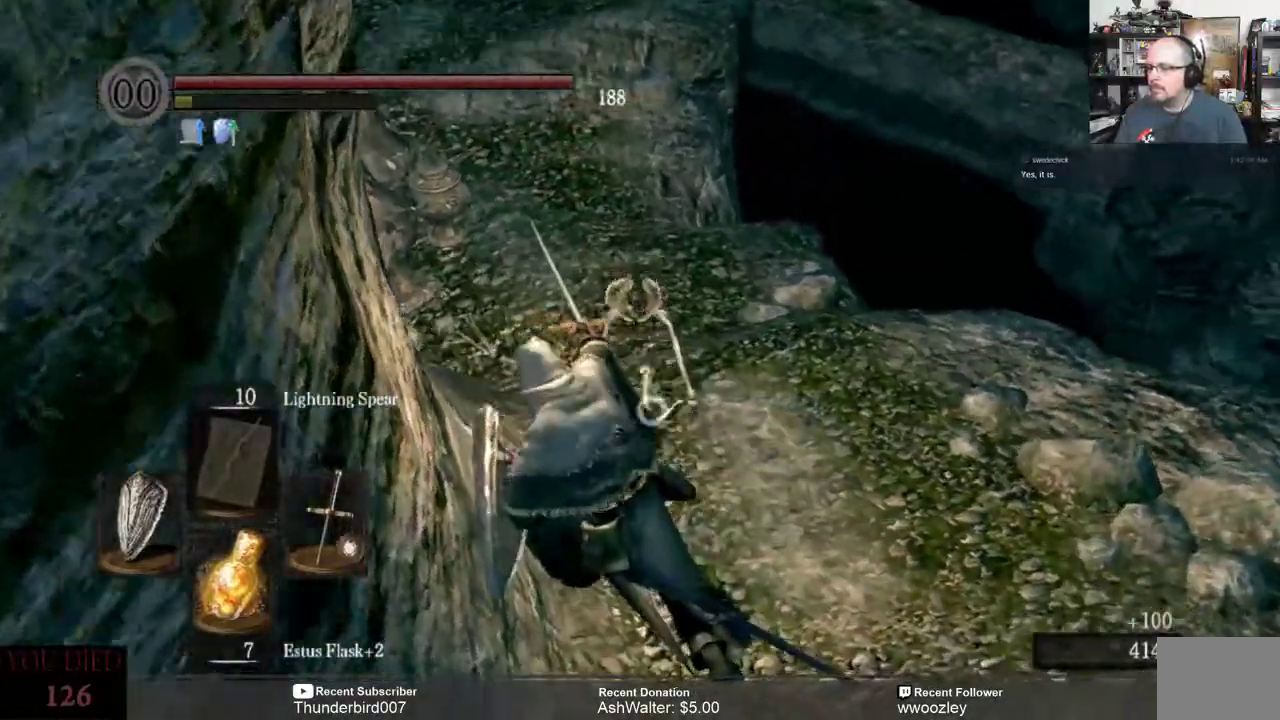
{"buttons": [], "left_stick": "center", "right_stick": "center", "events": [[33, "left_stick", "down"], [467, "left_stick", "center"]]}
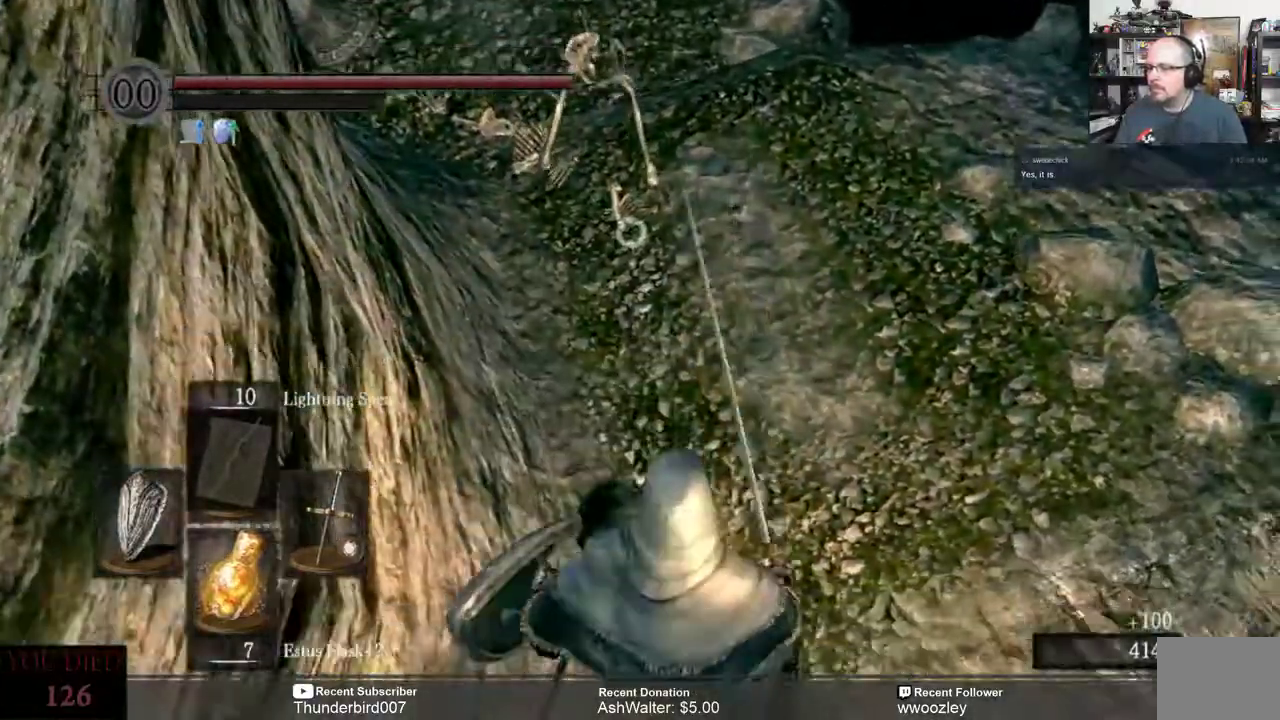
{"buttons": [], "left_stick": "up", "right_stick": "center", "events": [[367, "left_stick", "up"]]}
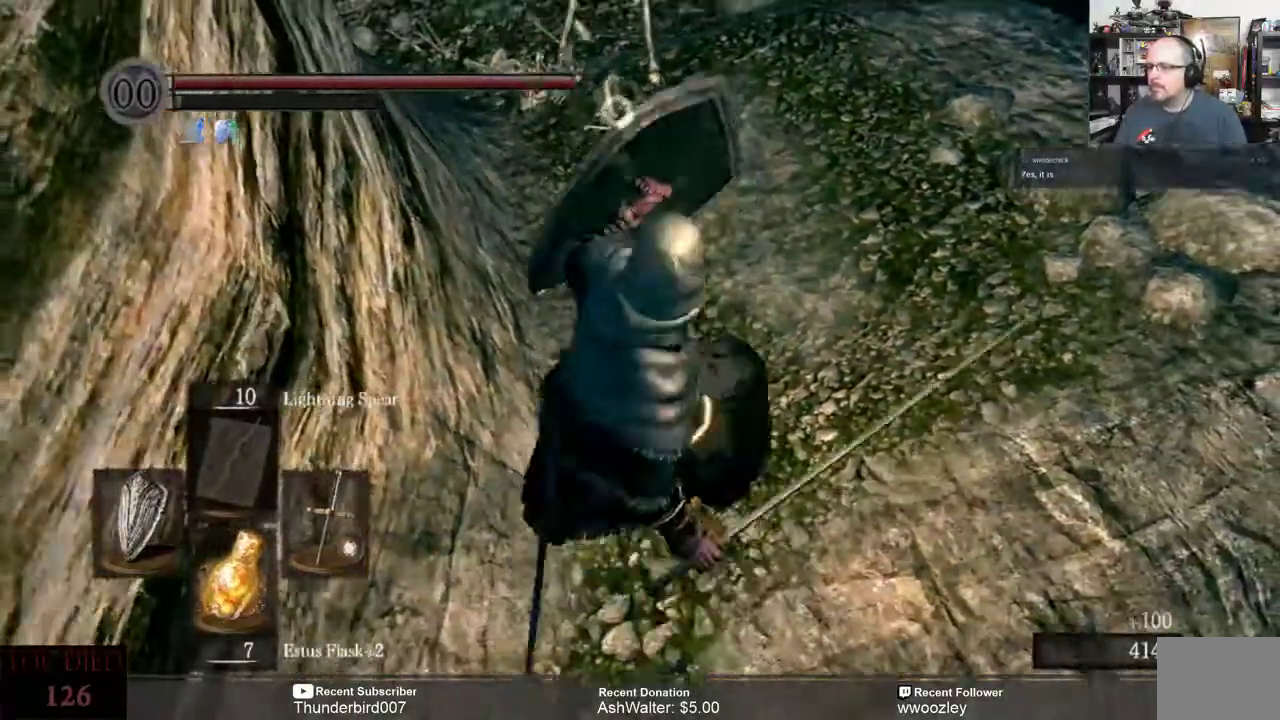
{"buttons": [], "left_stick": "center", "right_stick": "center", "events": [[67, "left_stick", "center"], [167, "R2", "down"], [233, "R2", "up"]]}
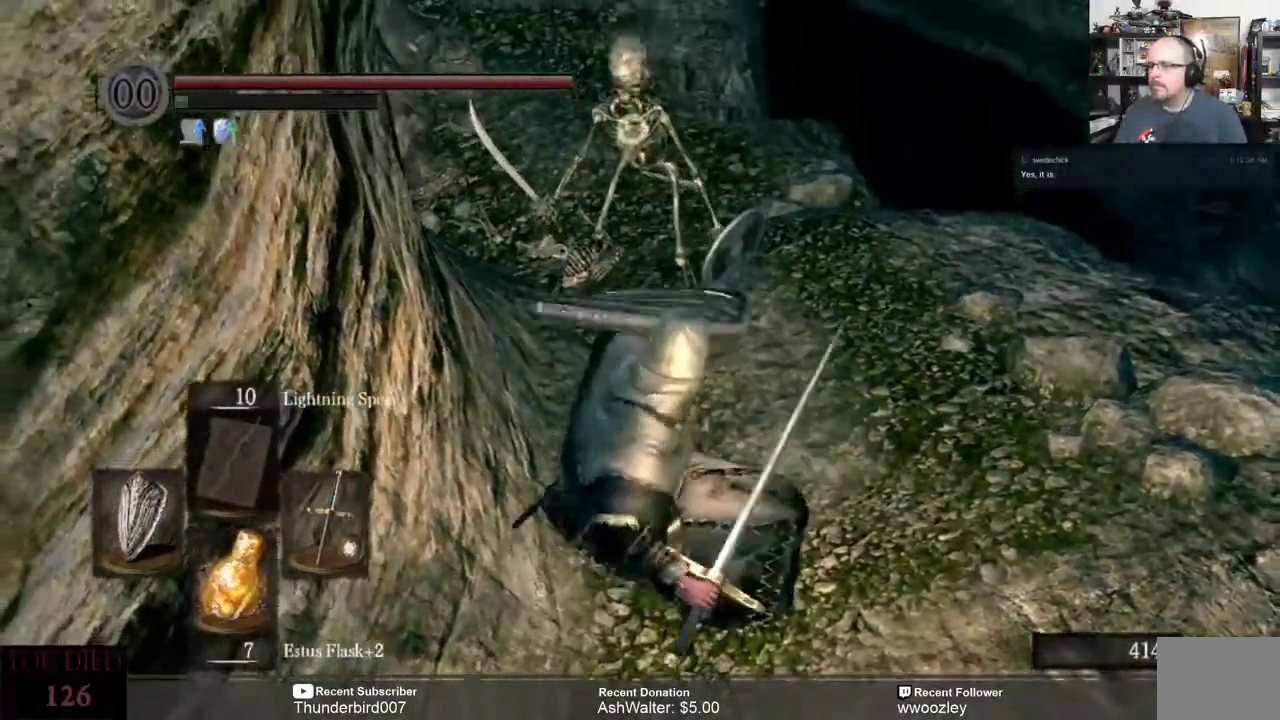
{"buttons": [], "left_stick": "center", "right_stick": "center", "events": []}
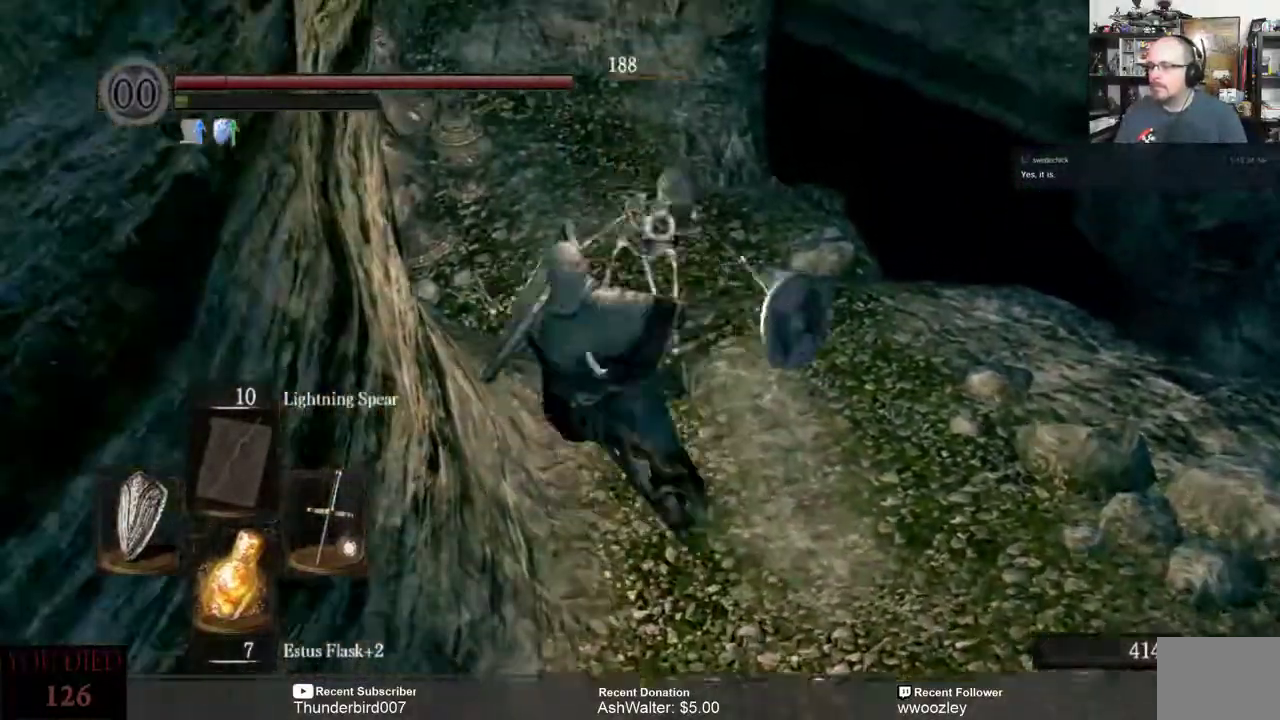
{"buttons": [], "left_stick": "center", "right_stick": "center", "events": []}
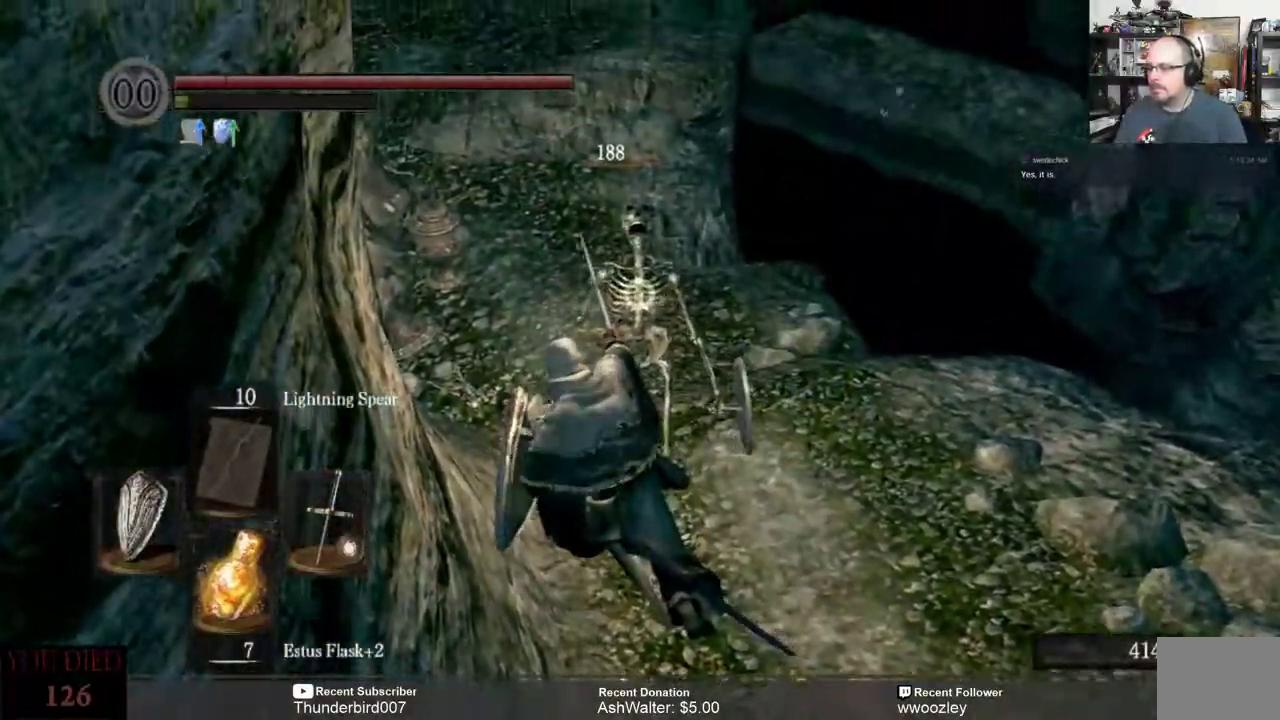
{"buttons": [], "left_stick": "center", "right_stick": "up", "events": [[133, "right_stick", "up"]]}
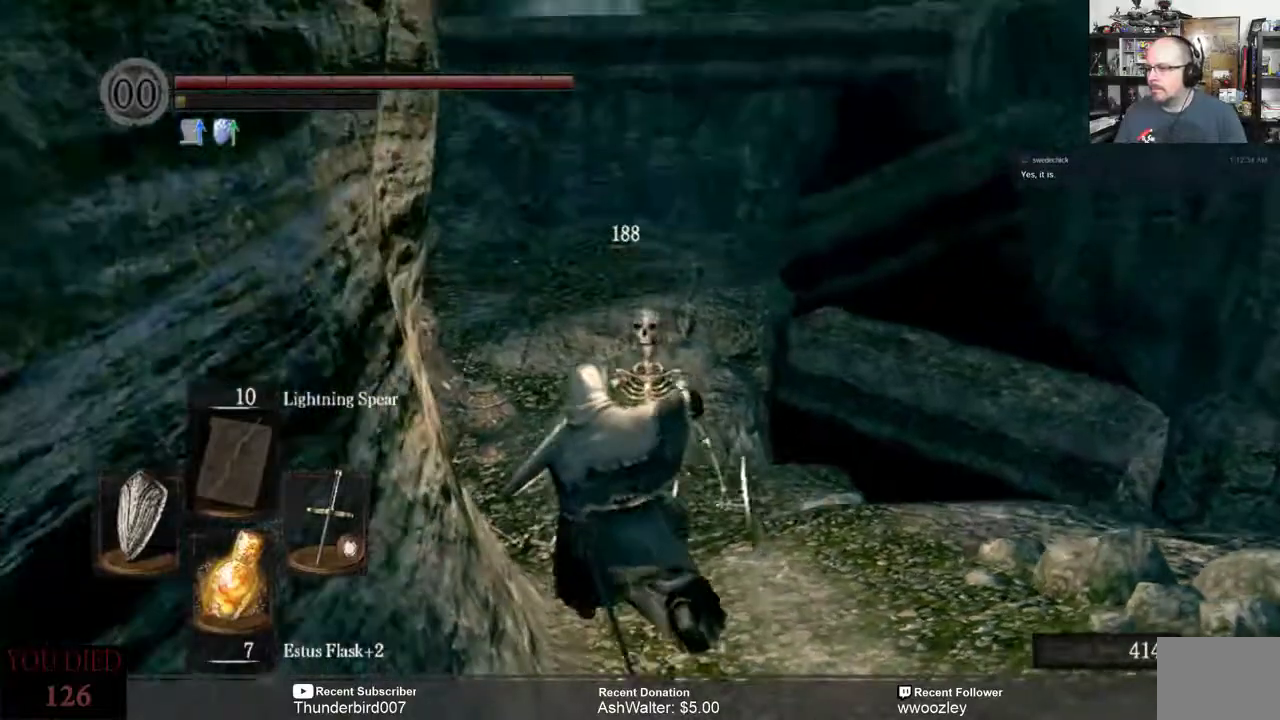
{"buttons": [], "left_stick": "center", "right_stick": "center", "events": [[183, "right_stick", "center"]]}
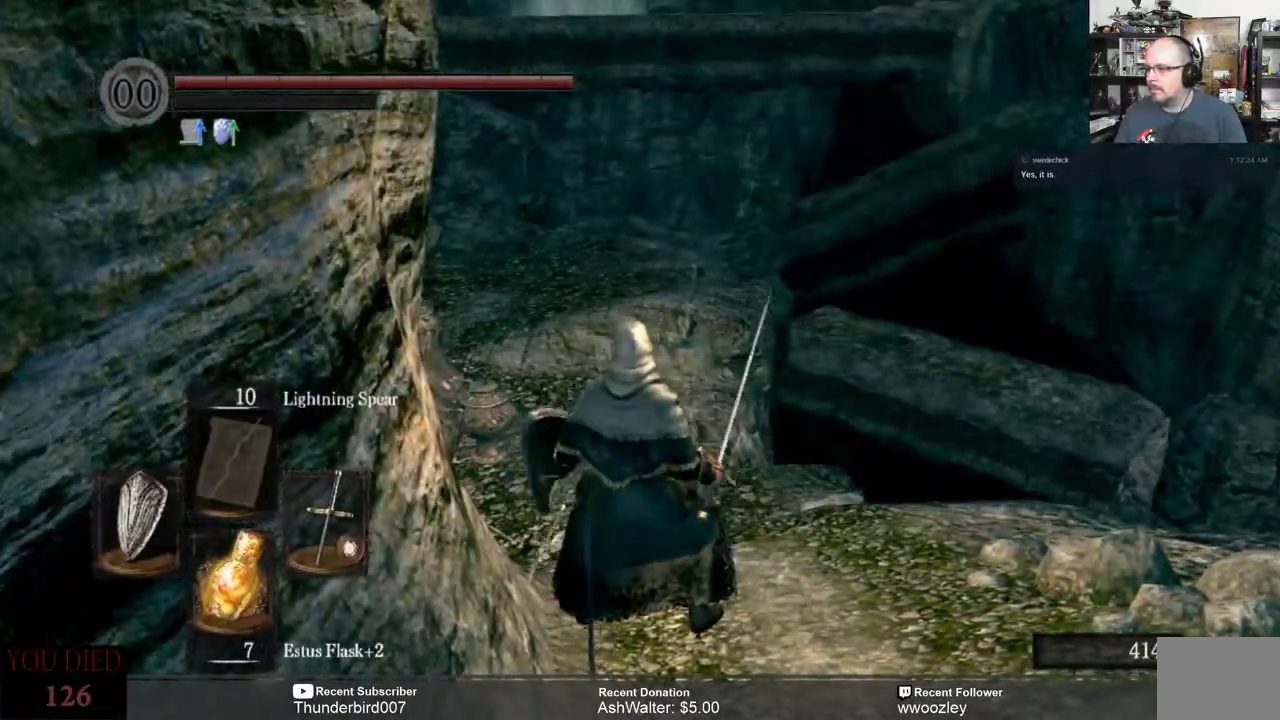
{"buttons": [], "left_stick": "up", "right_stick": "center", "events": [[17, "right_stick", "left"], [267, "right_stick", "center"], [467, "left_stick", "up"]]}
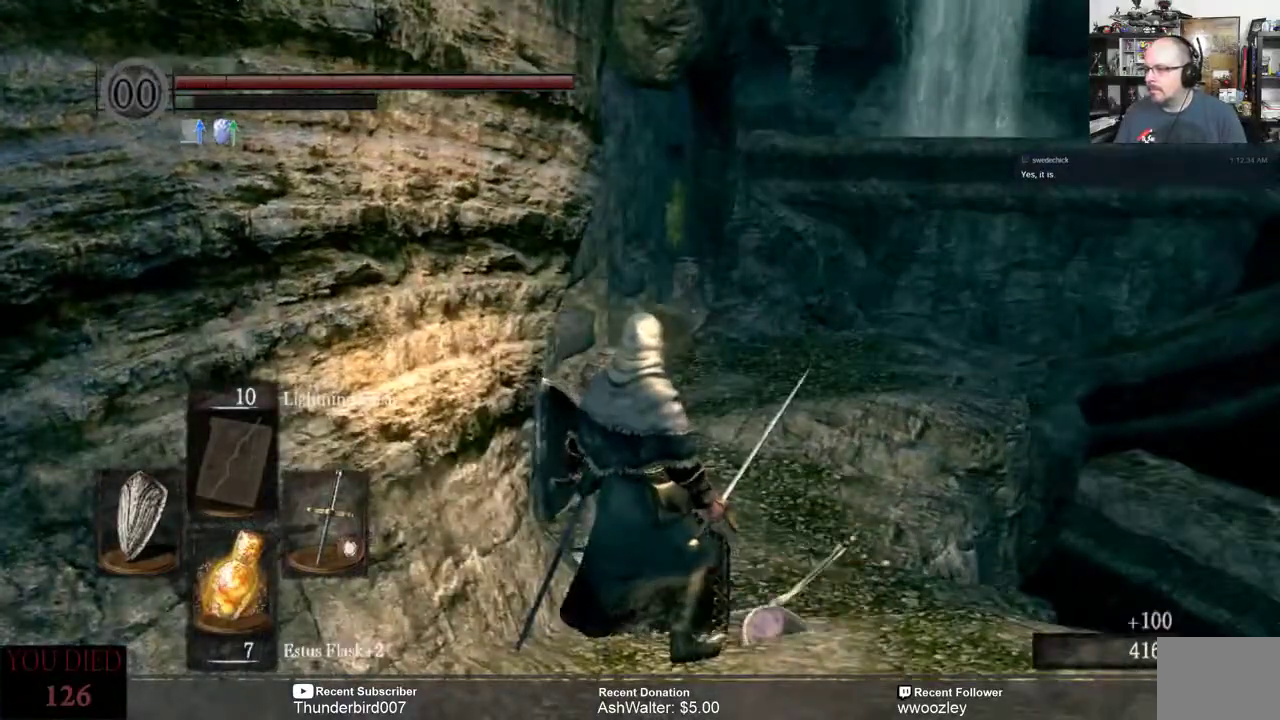
{"buttons": [], "left_stick": "up", "right_stick": "center", "events": []}
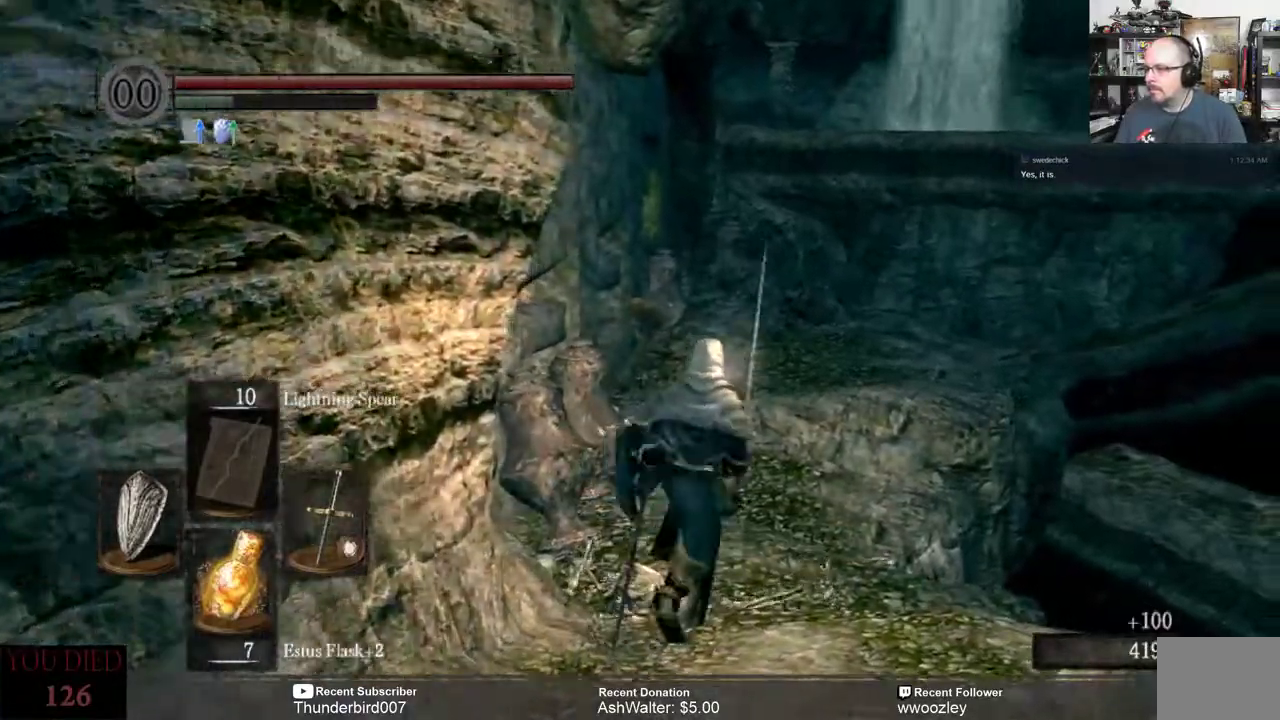
{"buttons": [], "left_stick": "up", "right_stick": "center", "events": []}
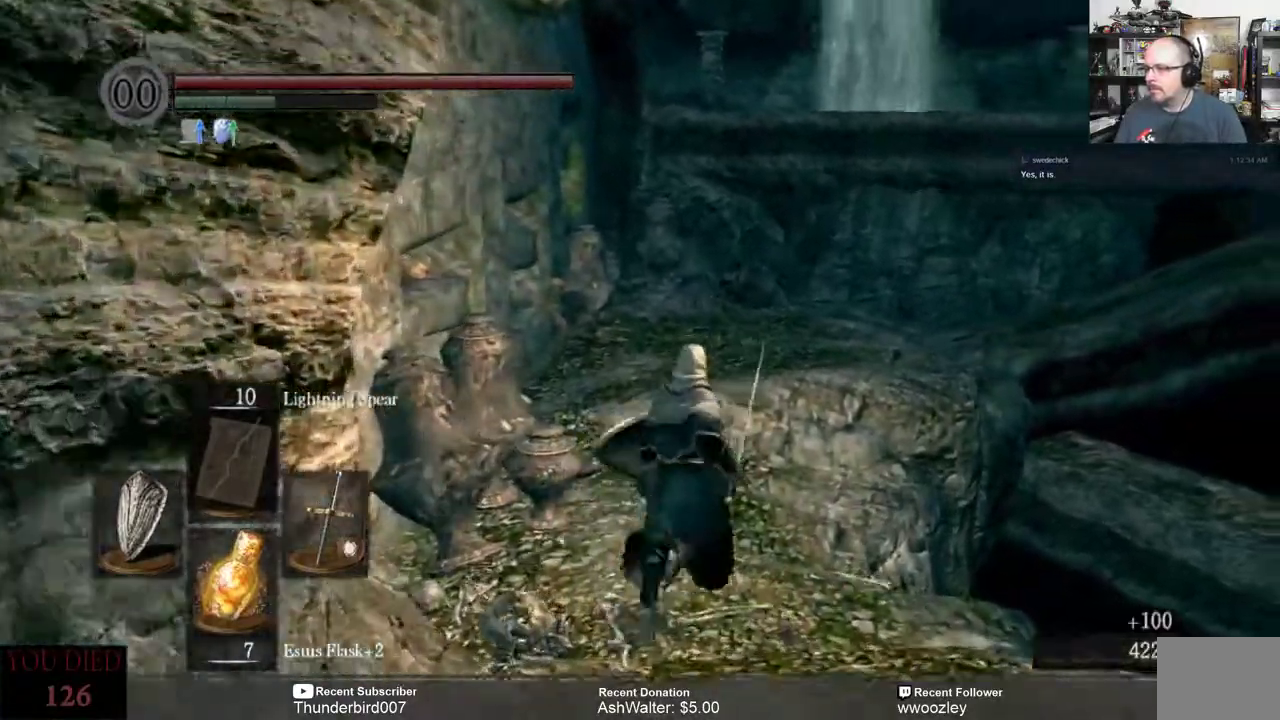
{"buttons": [], "left_stick": "up", "right_stick": "center", "events": []}
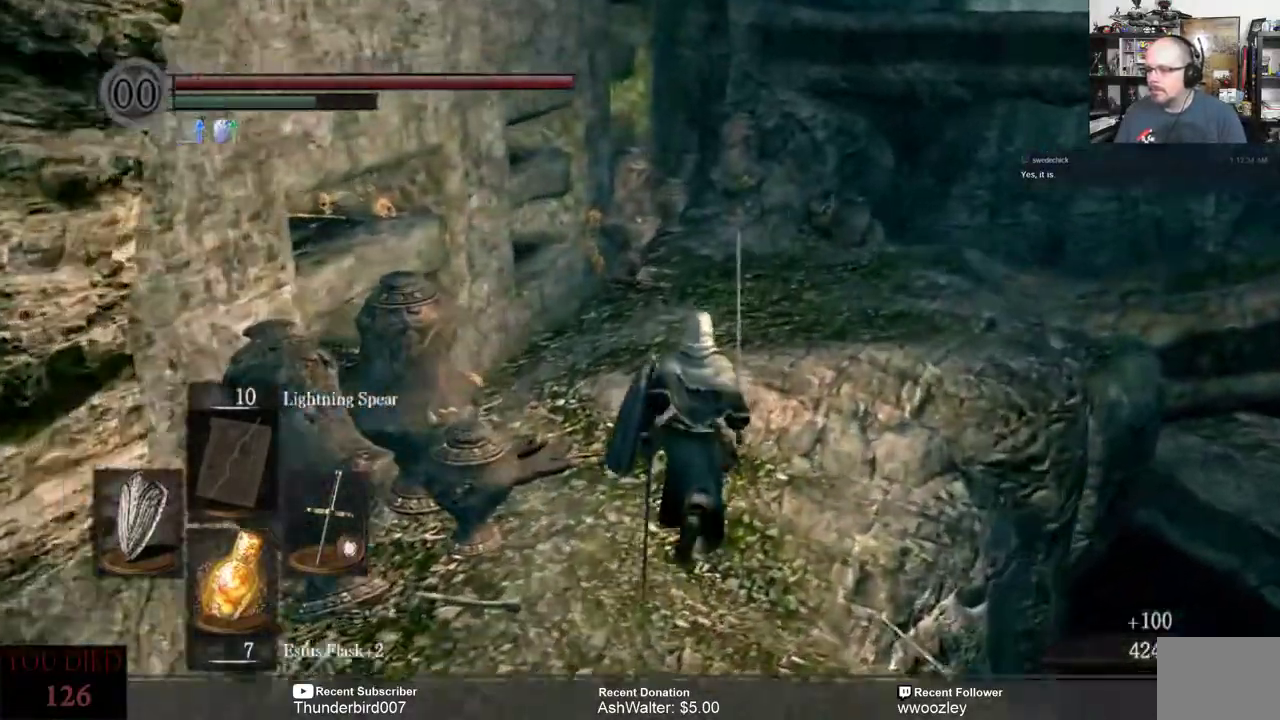
{"buttons": [], "left_stick": "up", "right_stick": "down-right", "events": [[417, "right_stick", "down-right"]]}
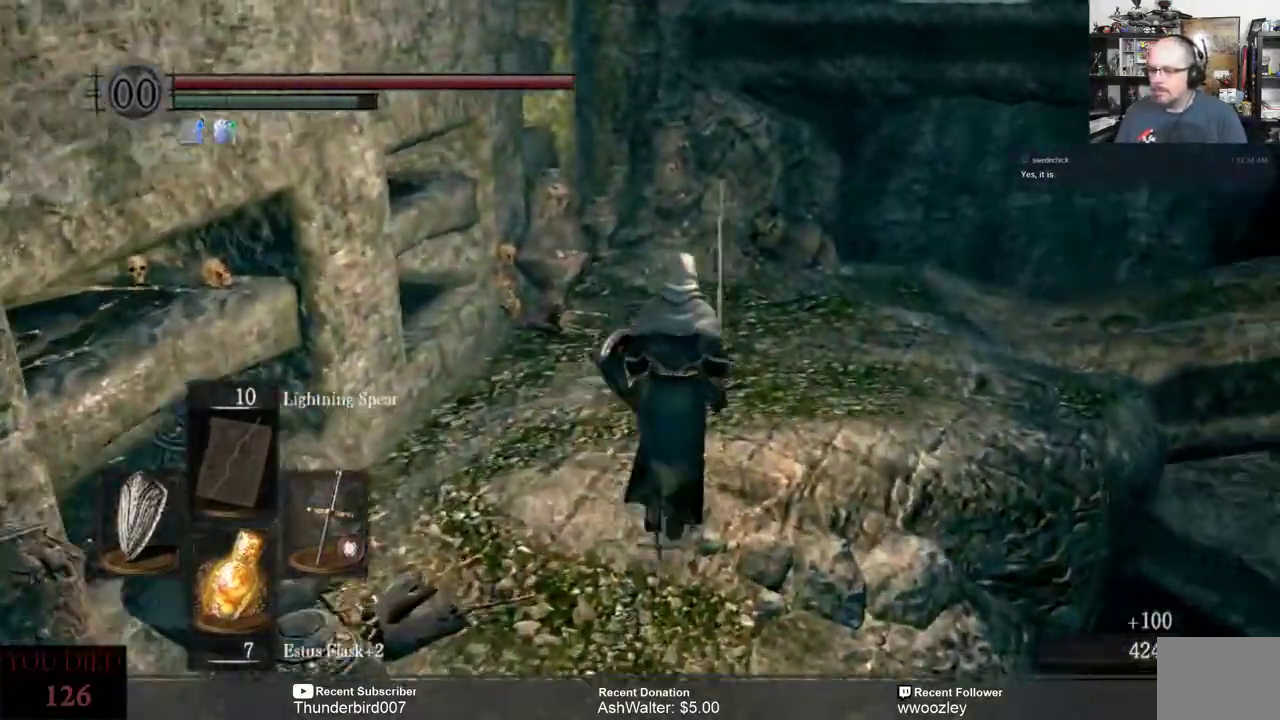
{"buttons": [], "left_stick": "up", "right_stick": "center", "events": [[200, "right_stick", "center"]]}
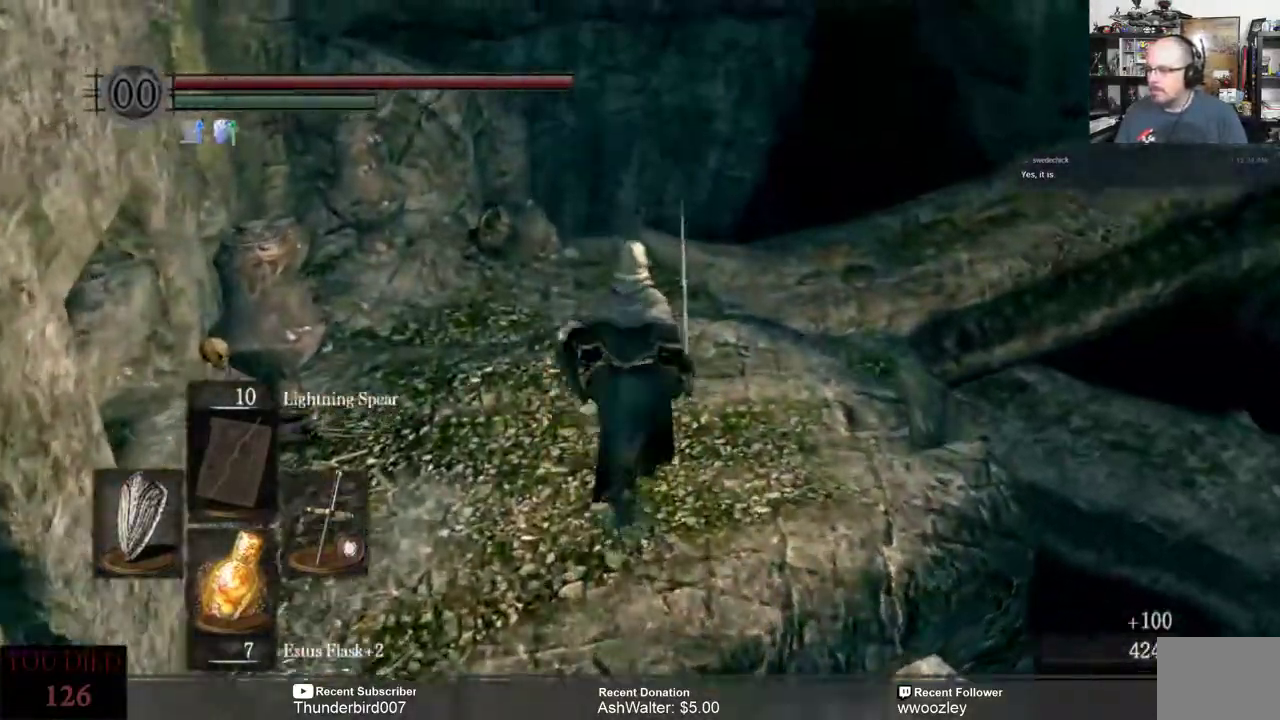
{"buttons": [], "left_stick": "up", "right_stick": "center", "events": [[133, "right_stick", "down"], [433, "right_stick", "center"]]}
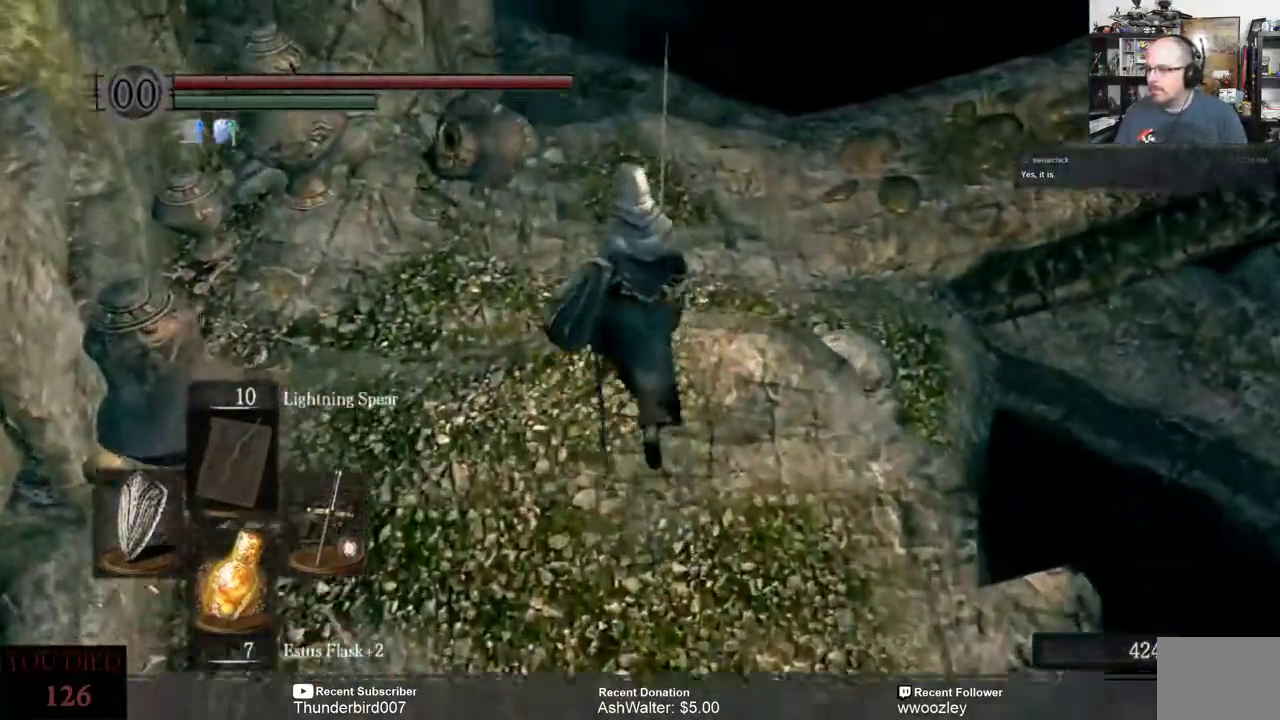
{"buttons": [], "left_stick": "up", "right_stick": "center", "events": [[100, "right_stick", "down"], [367, "right_stick", "center"]]}
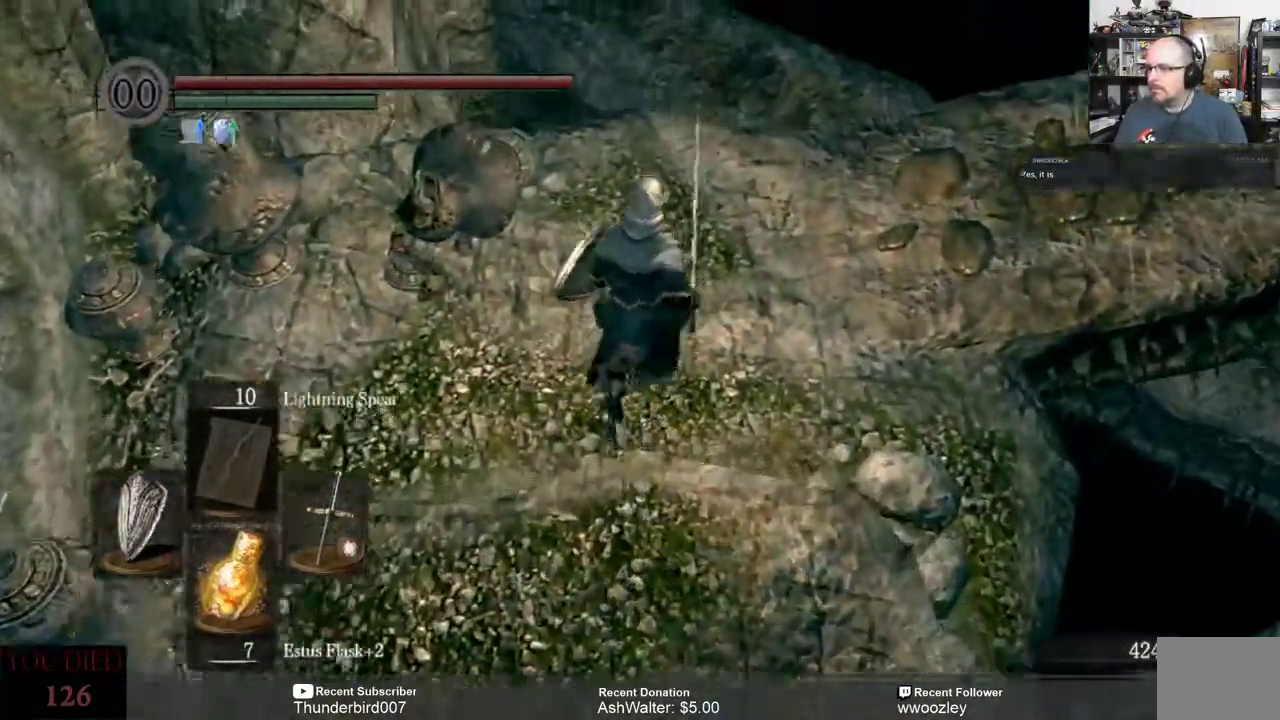
{"buttons": [], "left_stick": "up", "right_stick": "center", "events": [[67, "right_stick", "down-right"], [367, "right_stick", "center"]]}